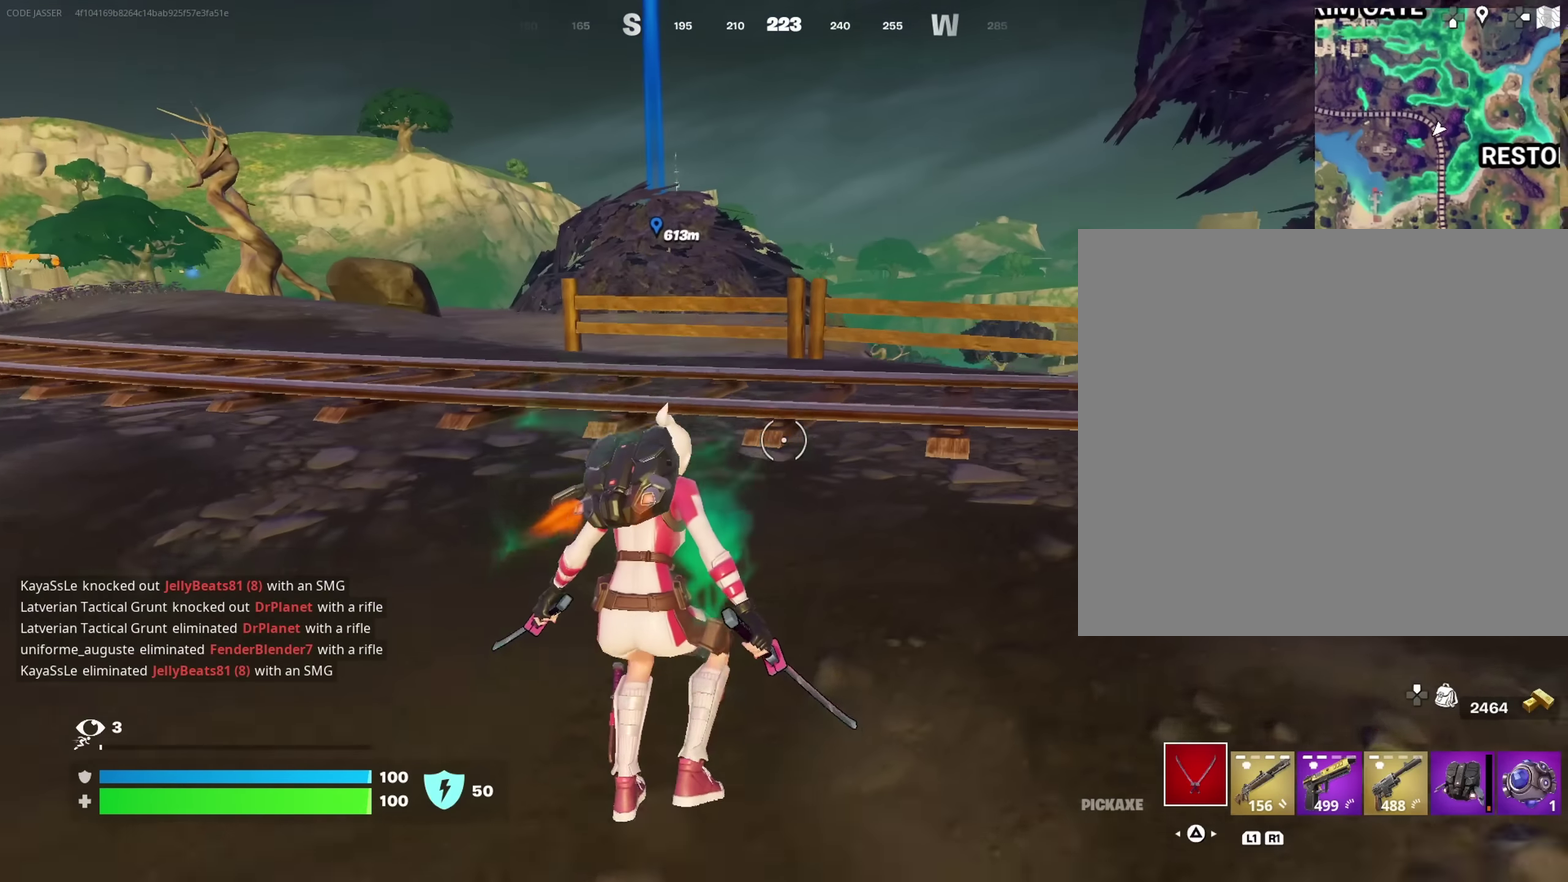
Gameplay with a controller (PlayStation layout); each line is a JSON object with the inputs held at the frame after it. "events" lists button and stick changes between this image and that frame as [ms after this image, input, new state], when the widget could be followed in between. This document gives stick clicks only as held states, not as events.
{"buttons": [], "left_stick": "up-right", "right_stick": "center", "events": [[300, "right_stick", "left"], [367, "left_stick", "up-right"], [450, "right_stick", "center"]]}
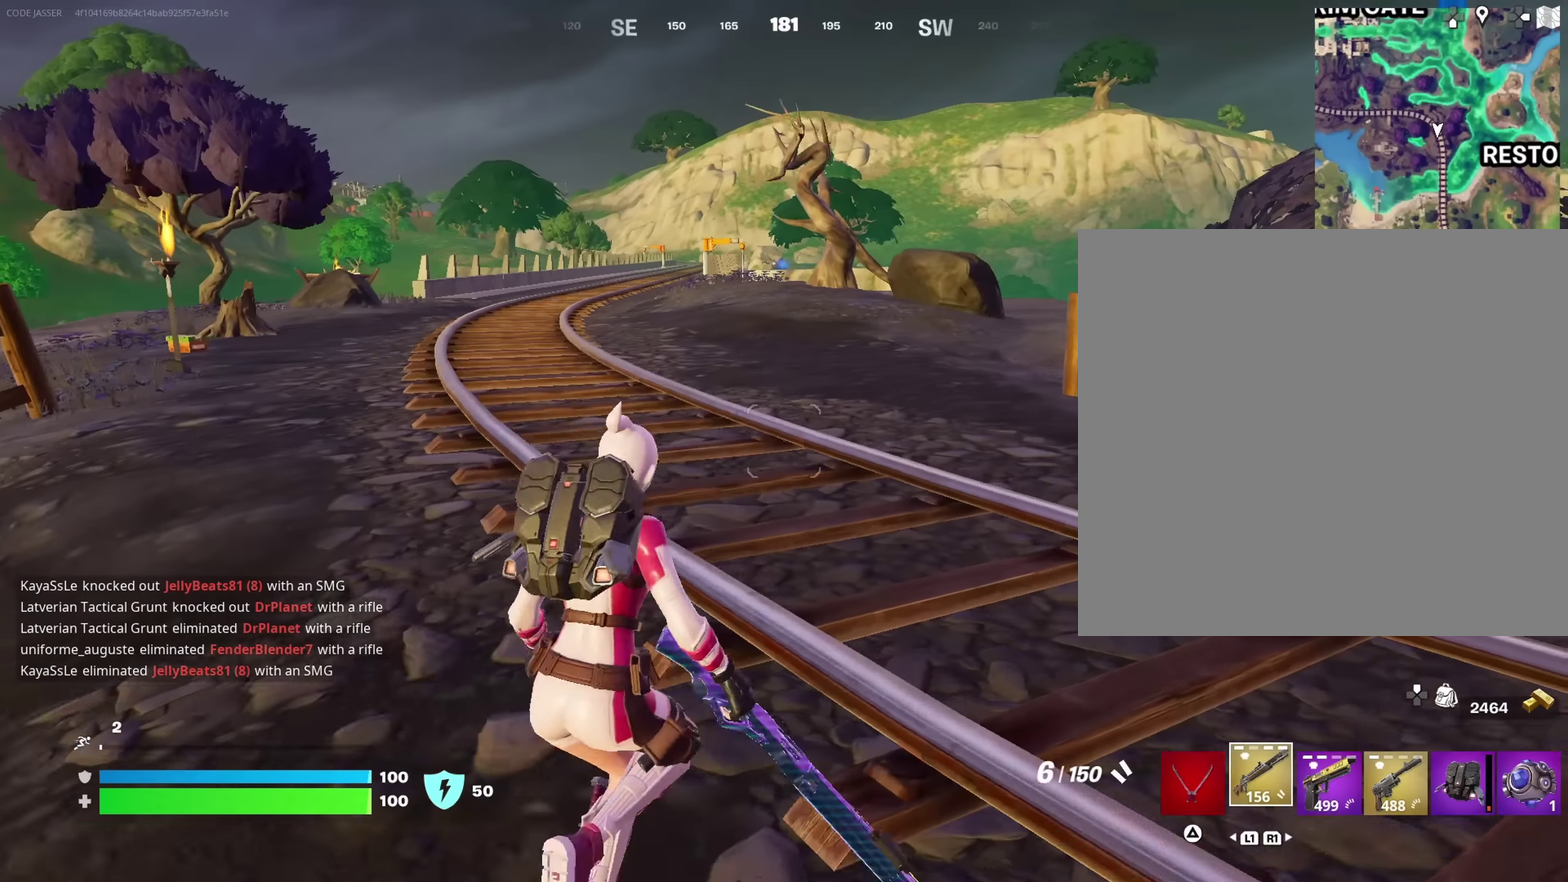
{"buttons": [], "left_stick": "up-right", "right_stick": "center", "events": [[200, "SQUARE", "down"], [283, "SQUARE", "up"], [367, "SQUARE", "down"], [433, "SQUARE", "up"]]}
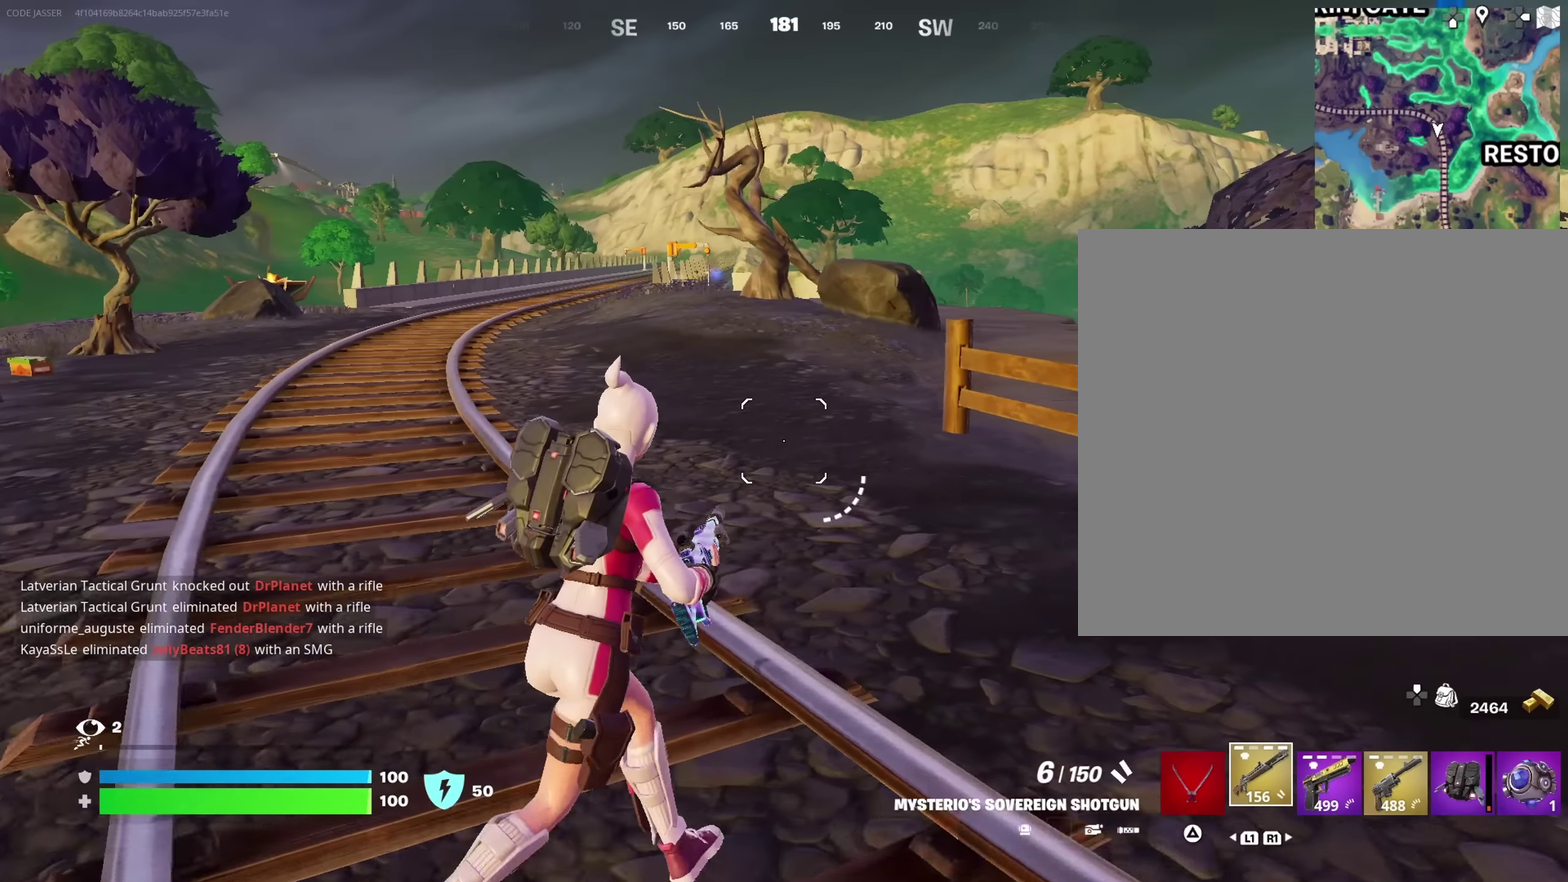
{"buttons": [], "left_stick": "up", "right_stick": "center", "events": [[50, "SQUARE", "down"], [117, "SQUARE", "up"], [233, "right_stick", "right"], [250, "left_stick", "up"], [400, "right_stick", "center"]]}
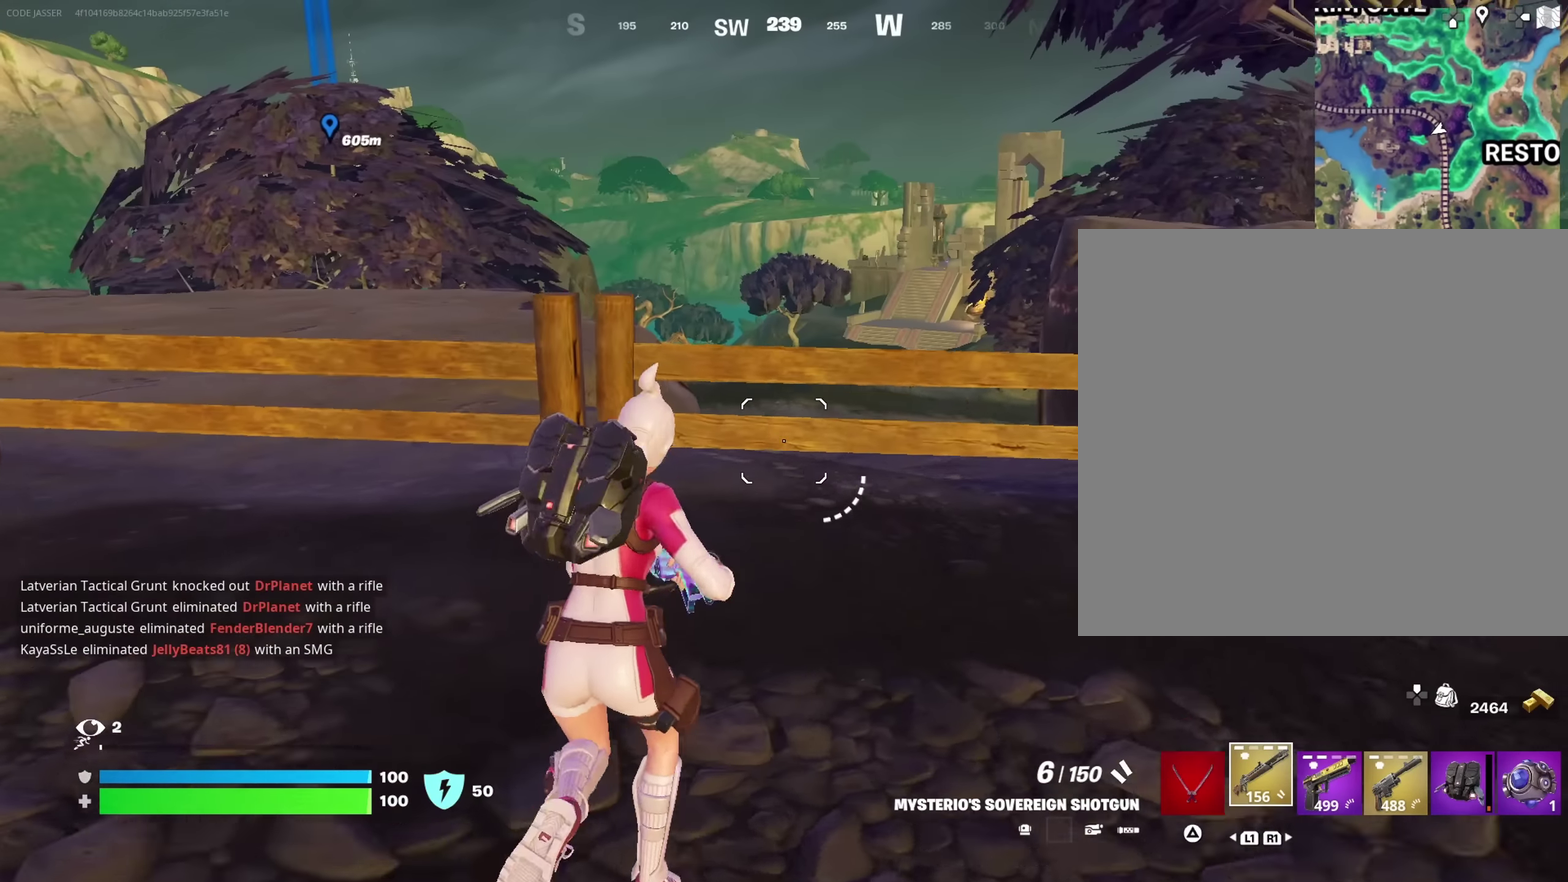
{"buttons": [], "left_stick": "up", "right_stick": "center", "events": [[433, "CROSS", "down"], [517, "CROSS", "up"]]}
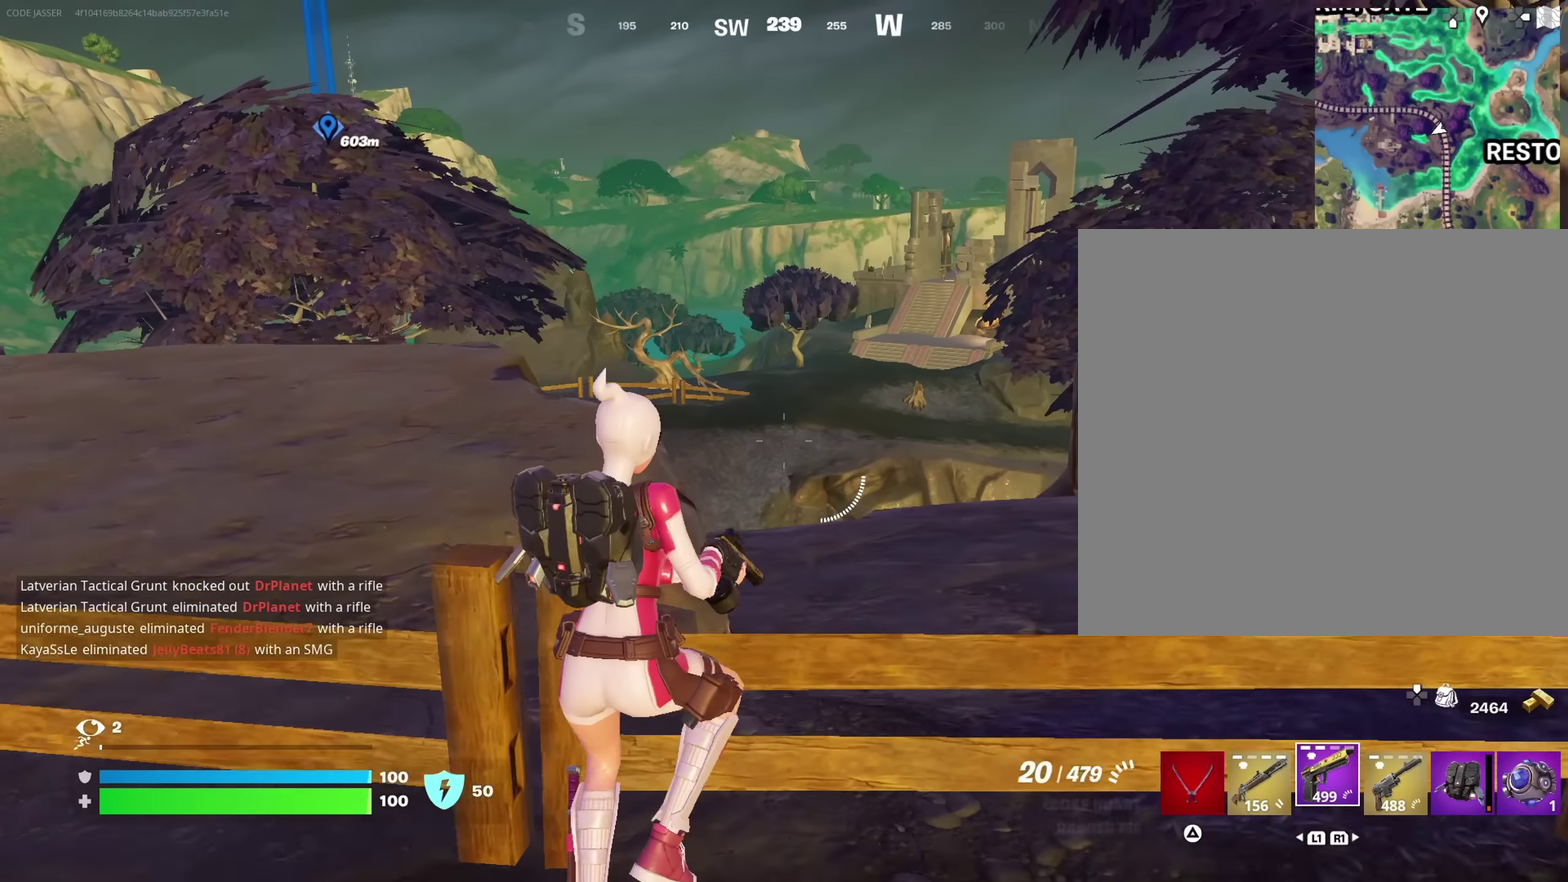
{"buttons": [], "left_stick": "up", "right_stick": "center", "events": [[83, "SQUARE", "down"], [167, "SQUARE", "up"], [233, "SQUARE", "down"], [333, "SQUARE", "up"]]}
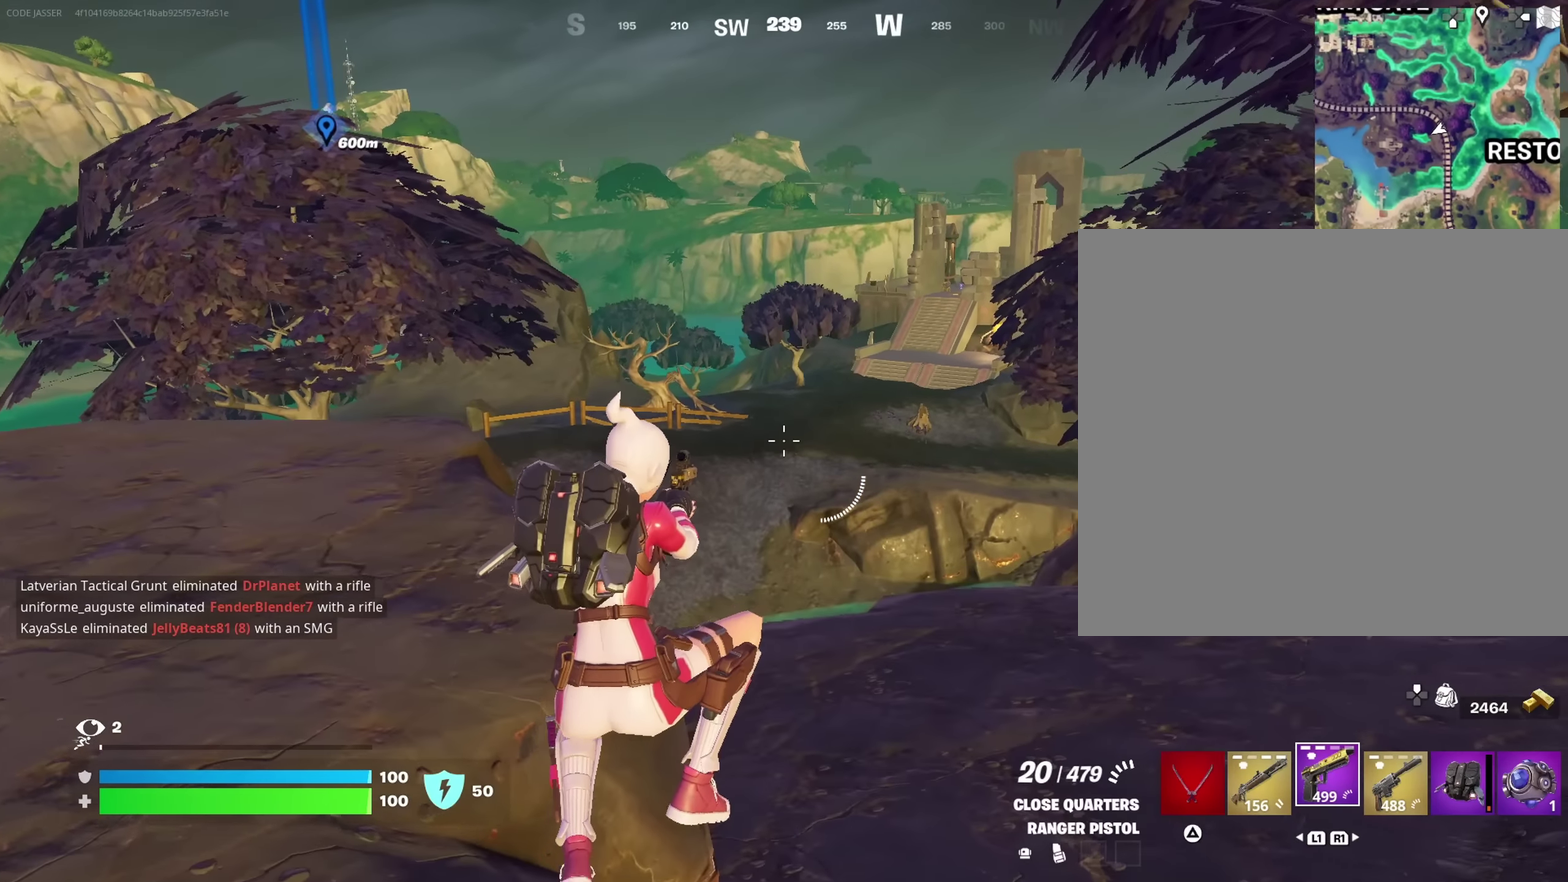
{"buttons": [], "left_stick": "up", "right_stick": "center", "events": [[433, "CROSS", "down"], [483, "SQUARE", "down"], [517, "CROSS", "up"], [550, "SQUARE", "up"]]}
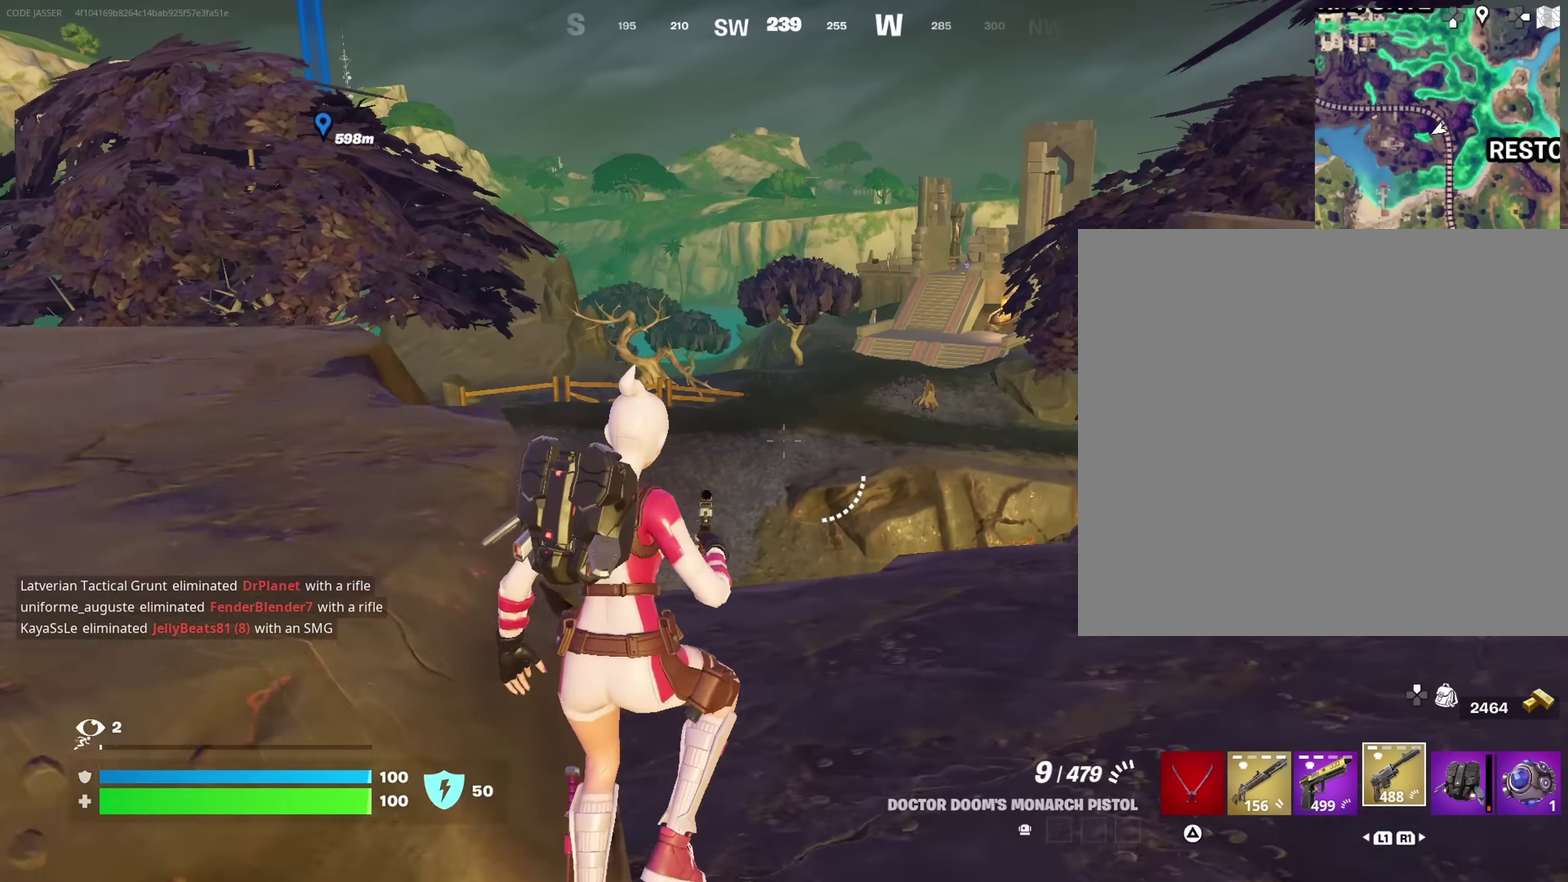
{"buttons": [], "left_stick": "up", "right_stick": "center", "events": [[67, "SQUARE", "down"], [167, "SQUARE", "up"], [217, "SQUARE", "down"], [333, "SQUARE", "up"]]}